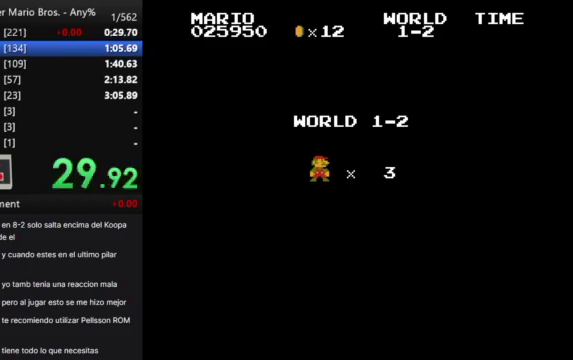
Gameplay with a controller (Nintendo layout); each line is a JSON object with the inputs held at the frame after it. "events" lists button and stick changes between this image and that frame as [ms after this image, input, new state], when the widget could be followed in between. Not read: L3 R3.
{"buttons": ["B", "DPAD_RIGHT"], "events": [[233, "B", "down"], [233, "DPAD_RIGHT", "down"]]}
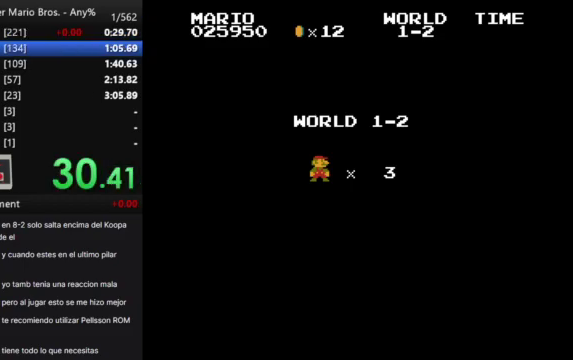
{"buttons": ["B", "DPAD_RIGHT"], "events": []}
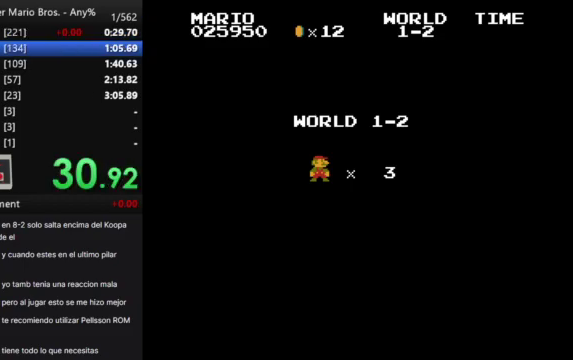
{"buttons": ["B", "DPAD_RIGHT"], "events": []}
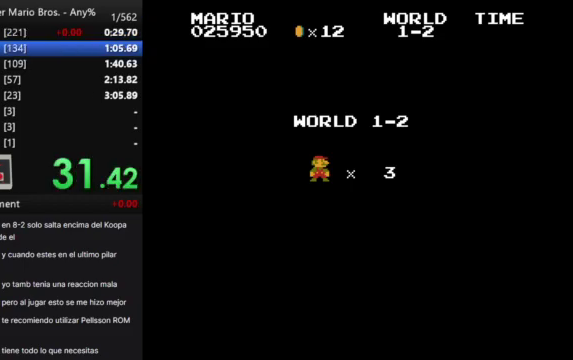
{"buttons": ["B", "DPAD_RIGHT"], "events": []}
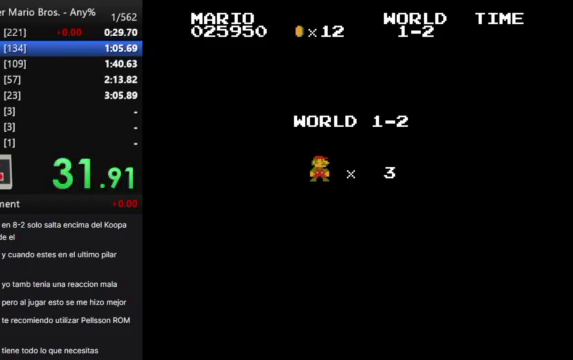
{"buttons": [], "events": [[167, "B", "up"], [467, "DPAD_RIGHT", "up"]]}
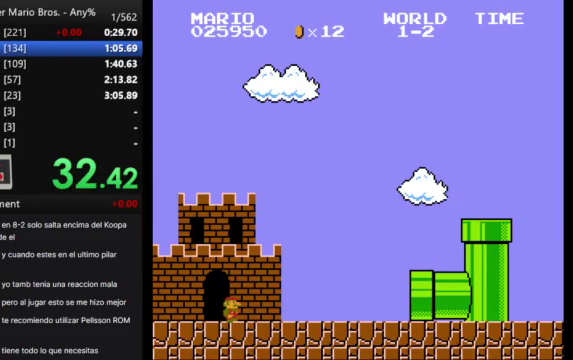
{"buttons": [], "events": [[133, "B", "down"], [133, "DPAD_RIGHT", "down"], [367, "DPAD_RIGHT", "up"], [467, "B", "up"]]}
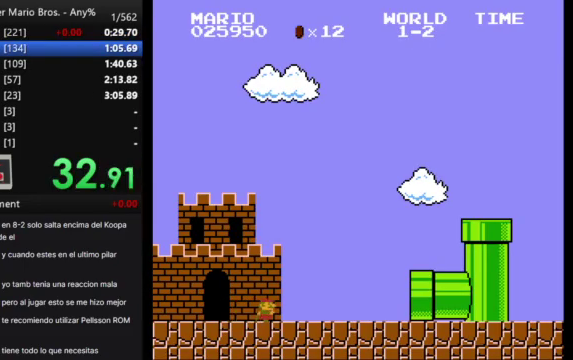
{"buttons": [], "events": []}
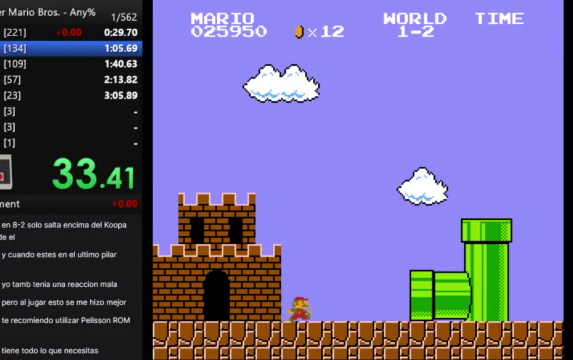
{"buttons": [], "events": []}
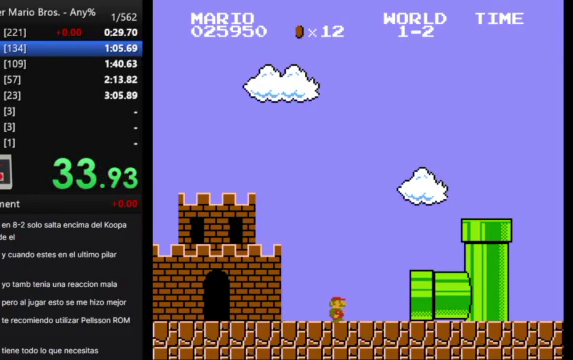
{"buttons": [], "events": []}
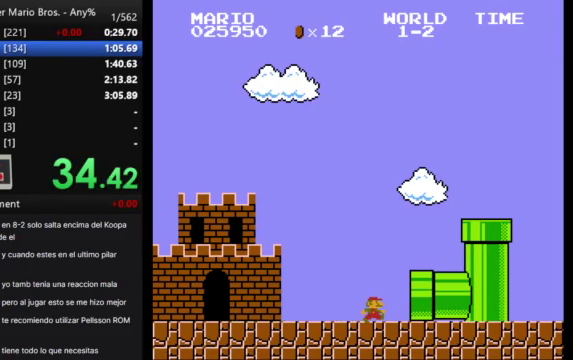
{"buttons": [], "events": []}
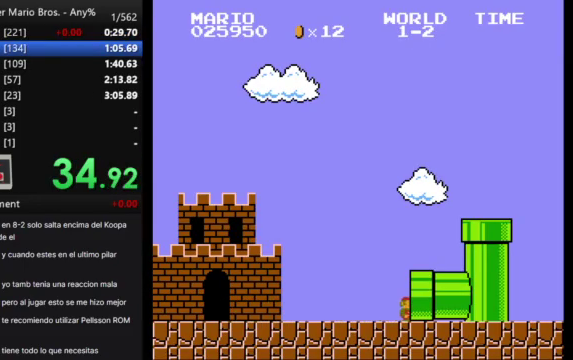
{"buttons": [], "events": []}
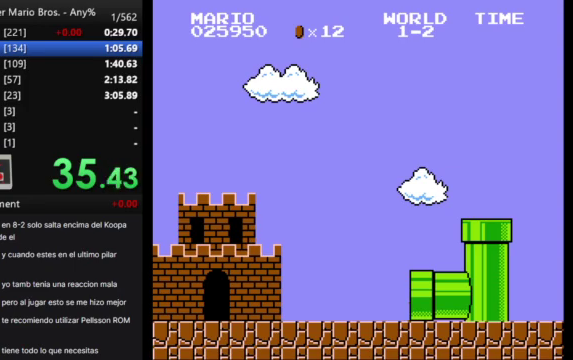
{"buttons": ["B"], "events": [[33, "B", "down"]]}
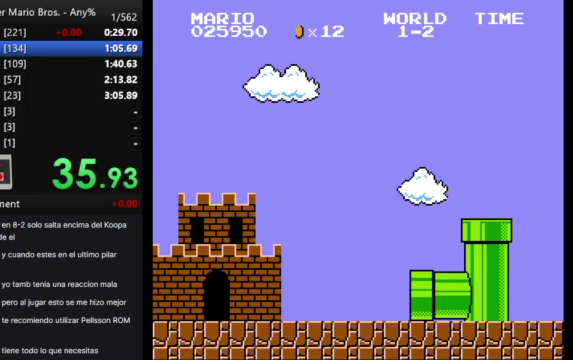
{"buttons": ["B", "DPAD_RIGHT"], "events": [[367, "DPAD_RIGHT", "down"]]}
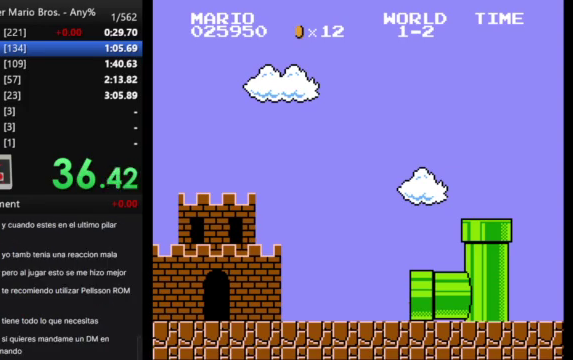
{"buttons": ["B", "DPAD_RIGHT"], "events": []}
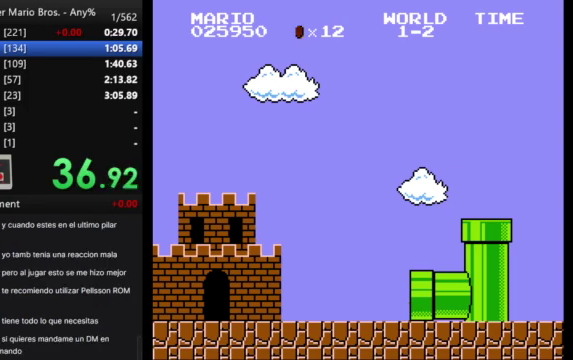
{"buttons": ["B", "DPAD_RIGHT"], "events": []}
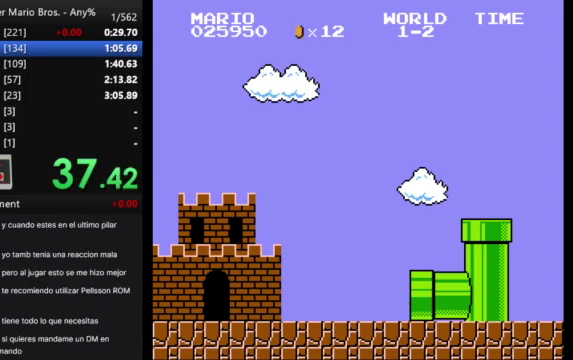
{"buttons": ["B", "DPAD_RIGHT"], "events": []}
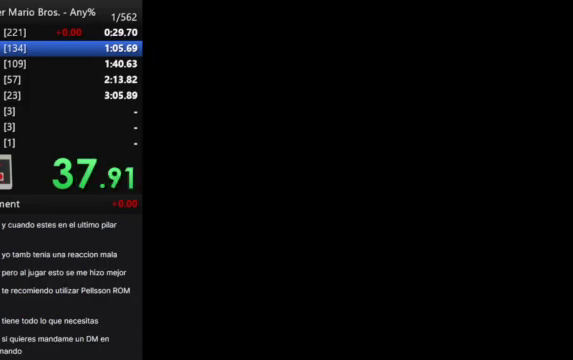
{"buttons": ["B", "DPAD_RIGHT"], "events": []}
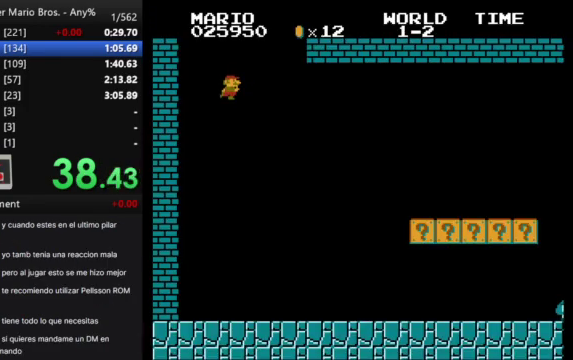
{"buttons": ["B", "DPAD_RIGHT"], "events": []}
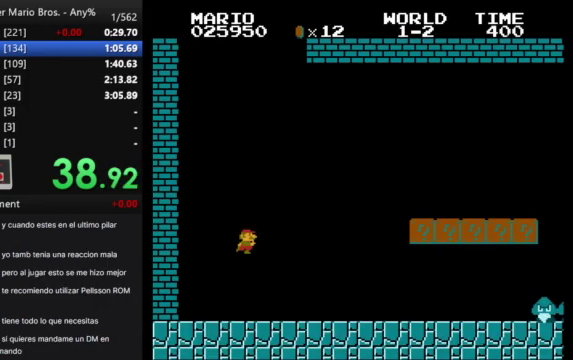
{"buttons": ["A", "B", "DPAD_RIGHT"], "events": [[467, "A", "down"]]}
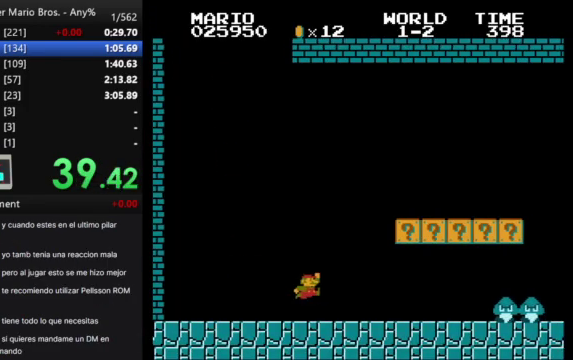
{"buttons": ["B", "DPAD_RIGHT"], "events": [[233, "A", "up"]]}
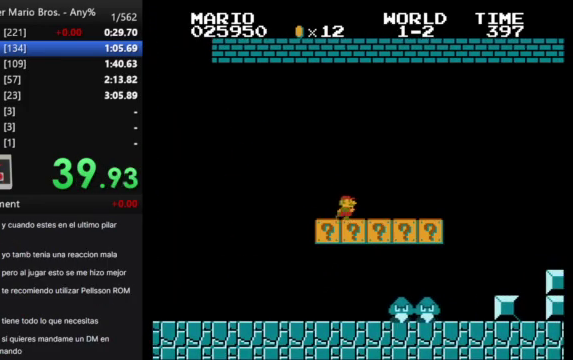
{"buttons": ["A", "B", "DPAD_RIGHT"], "events": [[367, "A", "down"]]}
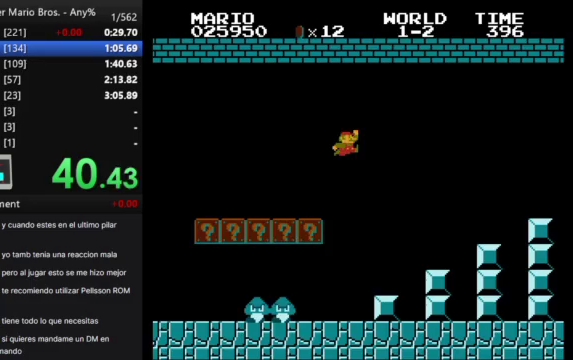
{"buttons": ["B", "DPAD_RIGHT"], "events": [[500, "A", "up"]]}
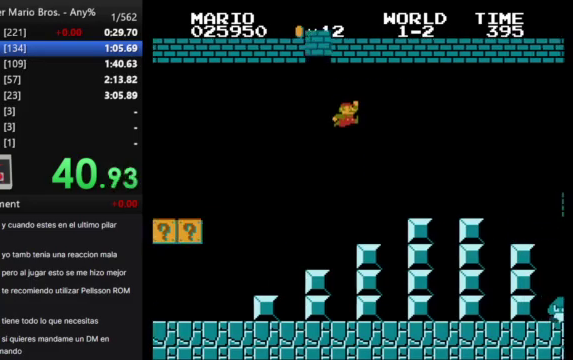
{"buttons": ["A", "B", "DPAD_RIGHT"], "events": [[500, "A", "down"]]}
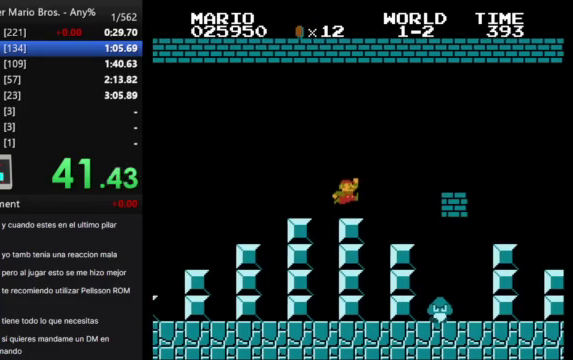
{"buttons": ["B", "DPAD_RIGHT"], "events": [[267, "A", "up"]]}
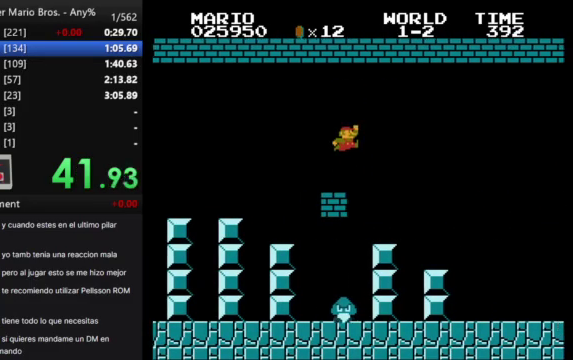
{"buttons": ["B", "DPAD_RIGHT"], "events": []}
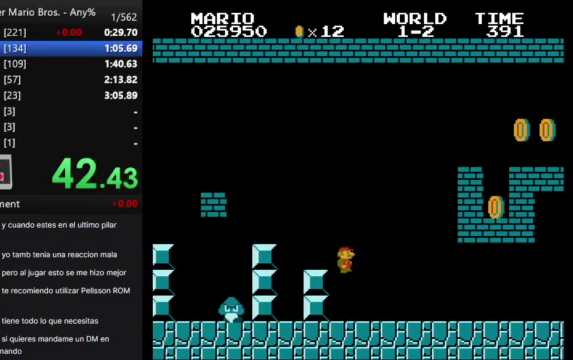
{"buttons": ["B", "DPAD_RIGHT"], "events": []}
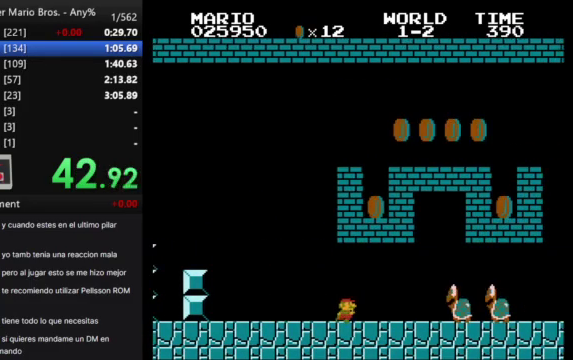
{"buttons": ["B", "DPAD_RIGHT"], "events": [[67, "A", "down"], [200, "A", "up"]]}
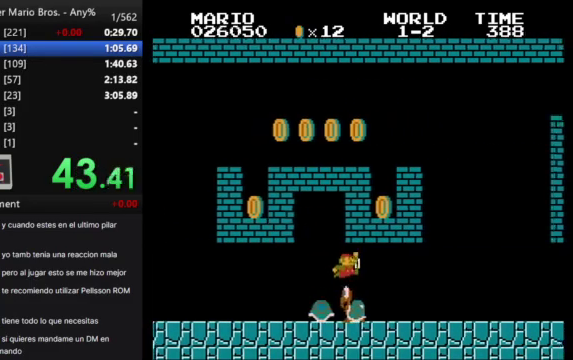
{"buttons": ["B", "DPAD_RIGHT"], "events": []}